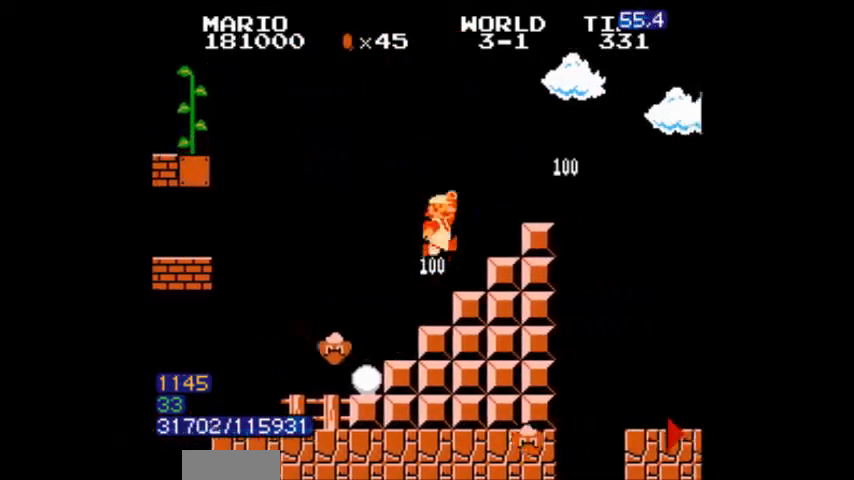
Gameplay with a controller (Nintendo layout); each line is a JSON object with the inputs held at the frame after it. "events" lists button and stick changes between this image and that frame as [ms after this image, input, new state], when the widget could be followed in between. Not read: L3 R3.
{"buttons": ["B", "DPAD_LEFT"], "events": [[267, "A", "up"], [400, "DPAD_RIGHT", "up"], [434, "DPAD_RIGHT", "down"], [467, "DPAD_LEFT", "down"], [467, "DPAD_RIGHT", "up"]]}
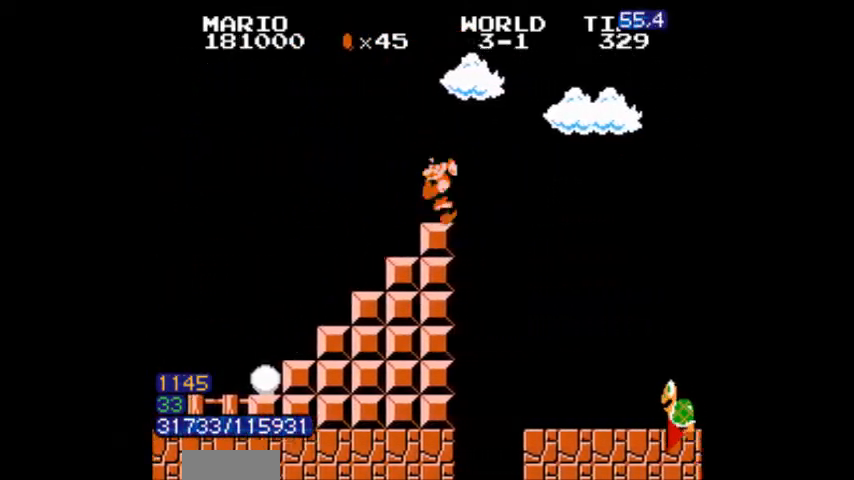
{"buttons": ["B", "DPAD_RIGHT"], "events": [[66, "DPAD_DOWN", "down"], [66, "DPAD_LEFT", "up"], [100, "DPAD_DOWN", "up"], [100, "DPAD_LEFT", "down"], [133, "DPAD_DOWN", "down"], [133, "DPAD_LEFT", "up"], [166, "DPAD_DOWN", "up"], [166, "DPAD_LEFT", "down"], [200, "DPAD_LEFT", "up"], [233, "DPAD_RIGHT", "down"], [266, "DPAD_LEFT", "down"], [333, "DPAD_LEFT", "up"]]}
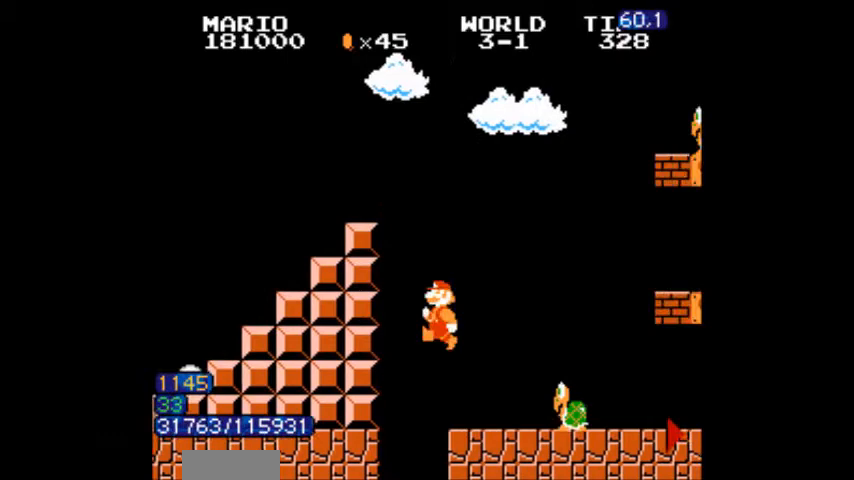
{"buttons": ["B", "DPAD_LEFT"], "events": [[300, "DPAD_LEFT", "down"], [300, "DPAD_RIGHT", "up"], [334, "DPAD_LEFT", "up"], [334, "DPAD_RIGHT", "down"], [367, "DPAD_LEFT", "down"], [367, "DPAD_RIGHT", "up"], [467, "DPAD_RIGHT", "down"], [500, "DPAD_RIGHT", "up"]]}
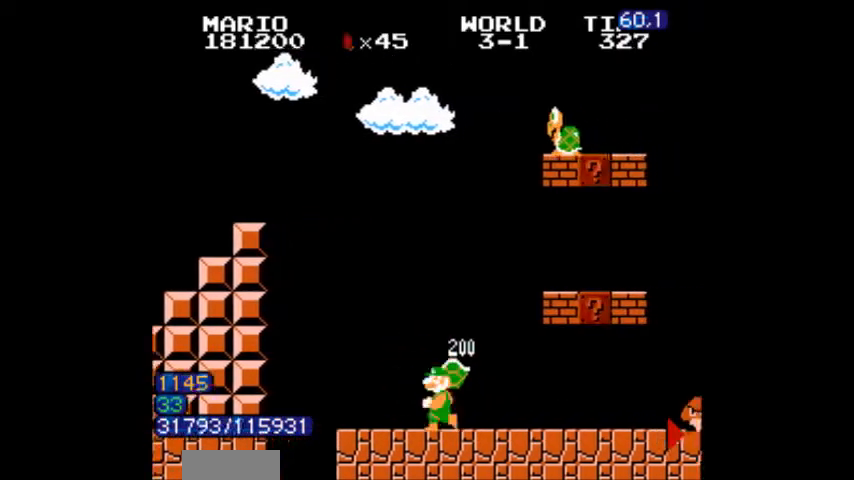
{"buttons": ["B", "DPAD_RIGHT"], "events": [[101, "DPAD_LEFT", "up"], [101, "DPAD_RIGHT", "down"], [267, "DPAD_LEFT", "down"], [301, "DPAD_LEFT", "up"]]}